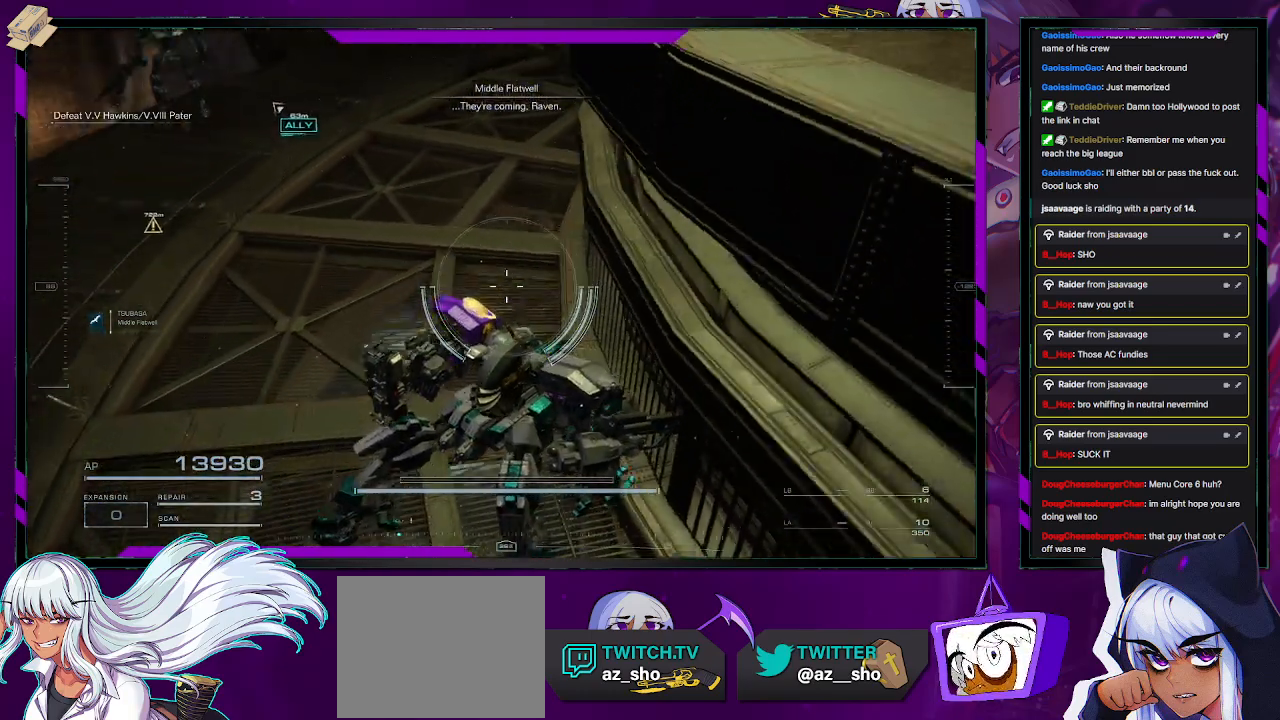
Gameplay with a controller (Xbox layout); each line is a JSON object with the inputs held at the frame after it. "events" lists button and stick changes between this image and that frame as [ms after this image, input, new state], when the widget could be followed in between.
{"buttons": [], "left_stick": "up-left", "right_stick": "down-left", "events": [[33, "right_stick", "center"], [250, "right_stick", "down-left"]]}
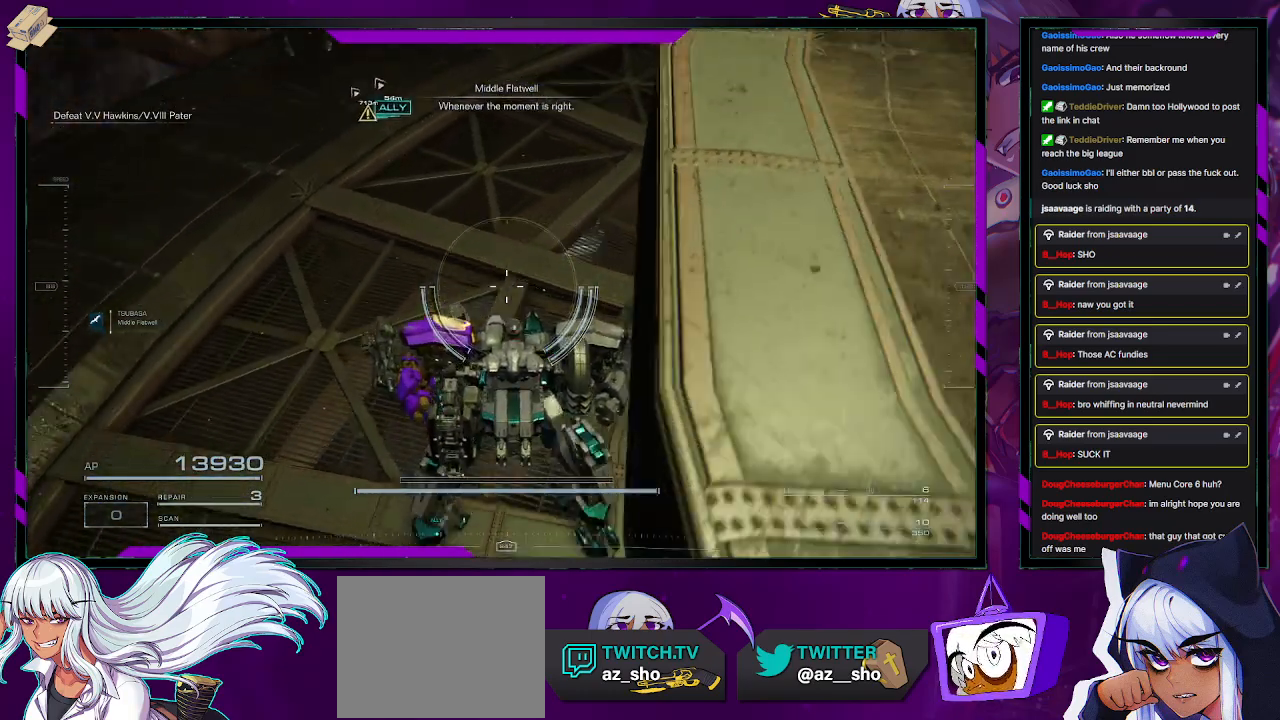
{"buttons": [], "left_stick": "up-left", "right_stick": "center", "events": [[67, "right_stick", "center"]]}
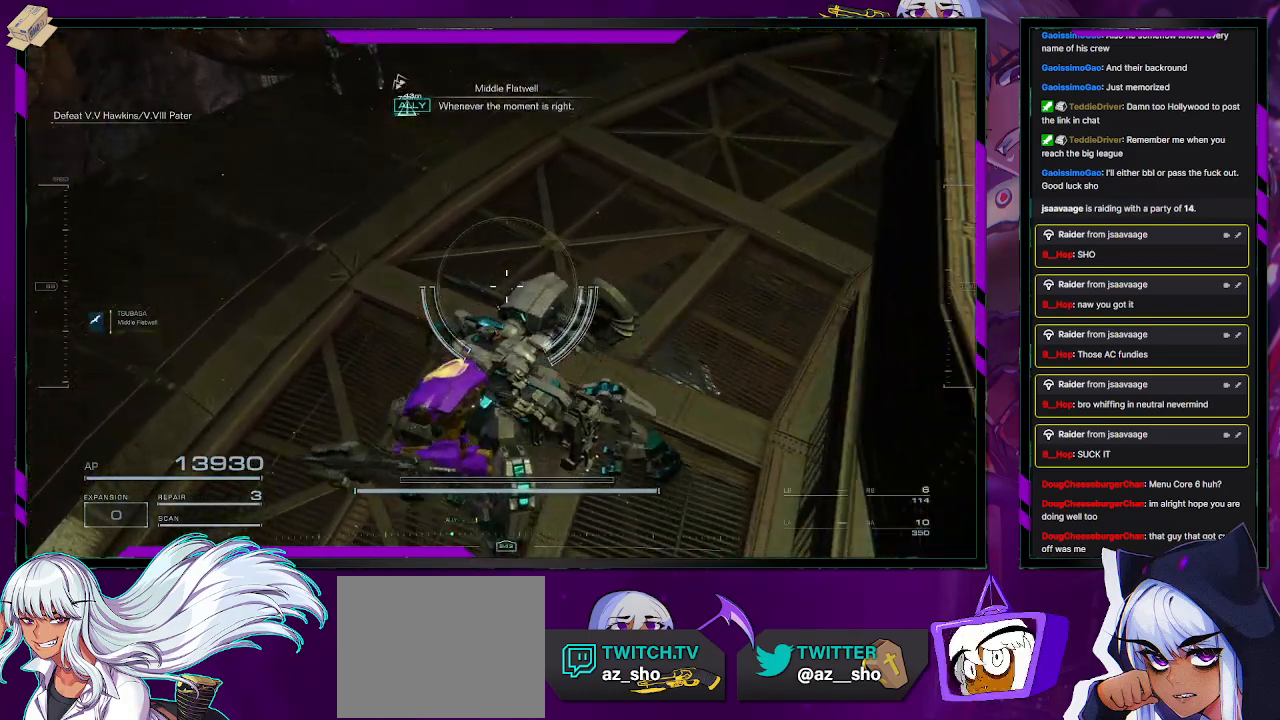
{"buttons": [], "left_stick": "up-left", "right_stick": "center", "events": []}
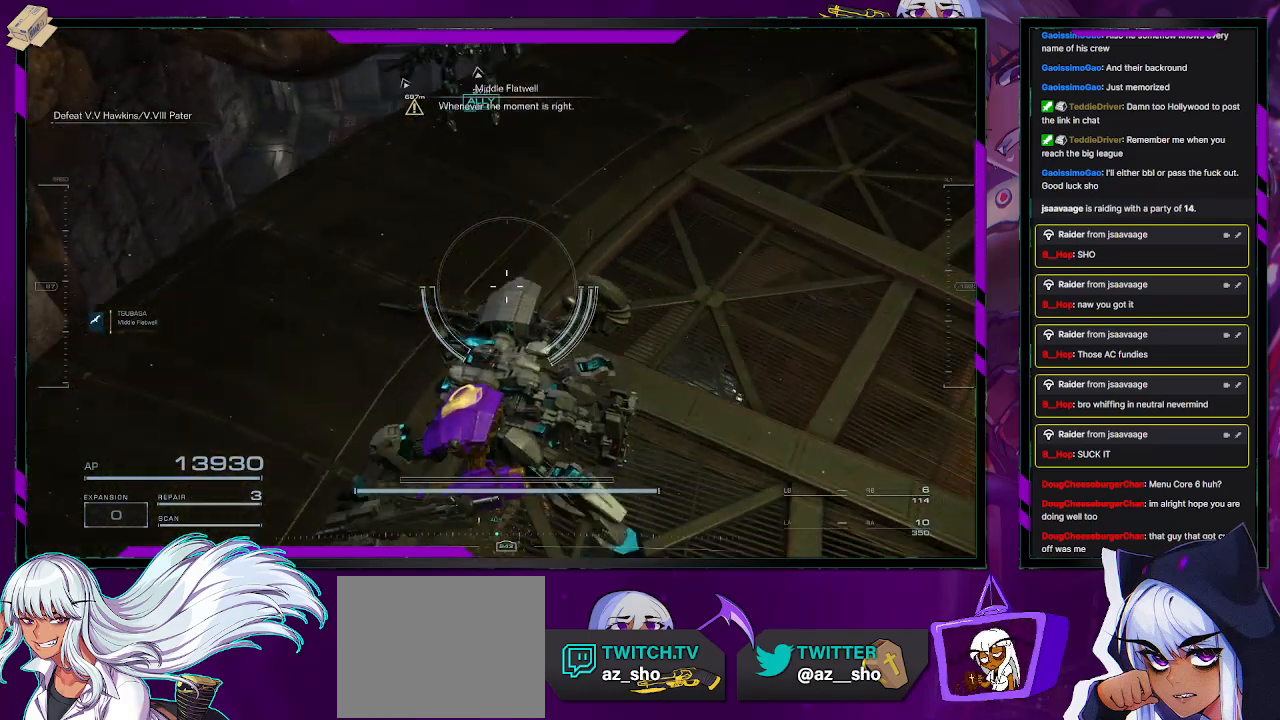
{"buttons": [], "left_stick": "up-left", "right_stick": "center", "events": [[150, "right_stick", "up"], [250, "right_stick", "center"]]}
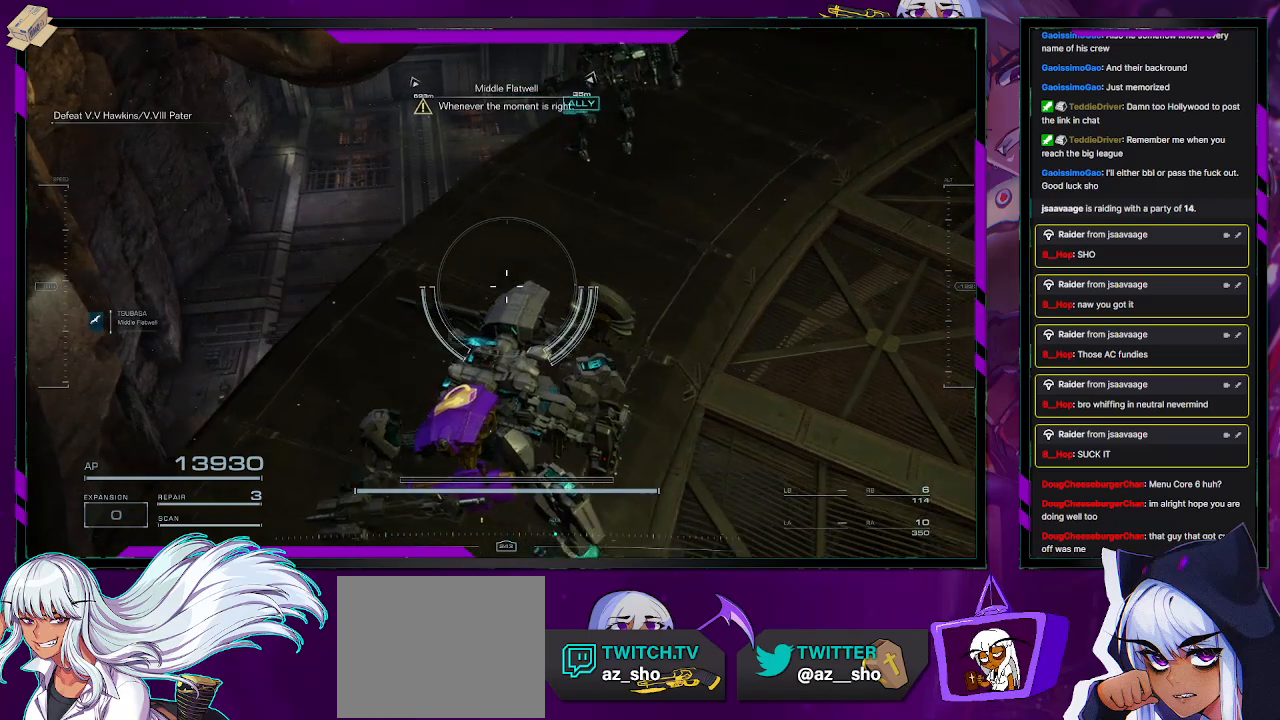
{"buttons": [], "left_stick": "center", "right_stick": "up", "events": [[217, "left_stick", "center"], [483, "right_stick", "up"]]}
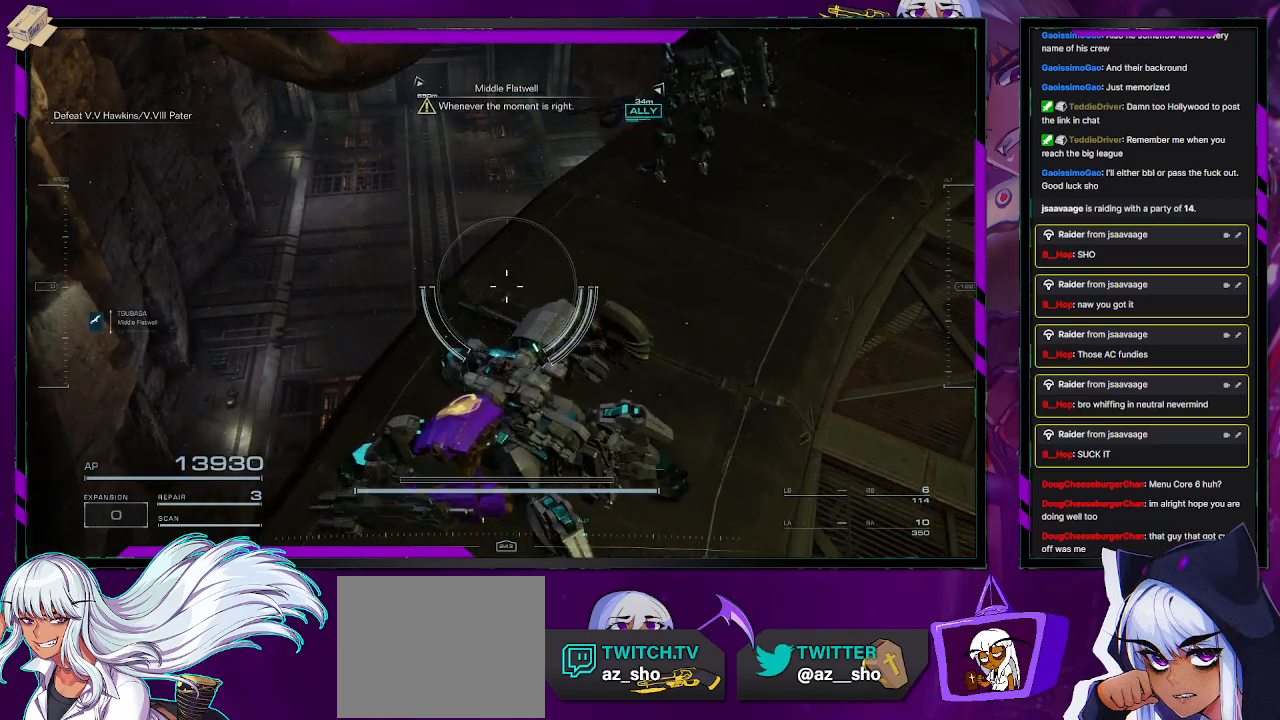
{"buttons": [], "left_stick": "center", "right_stick": "center", "events": [[133, "right_stick", "center"]]}
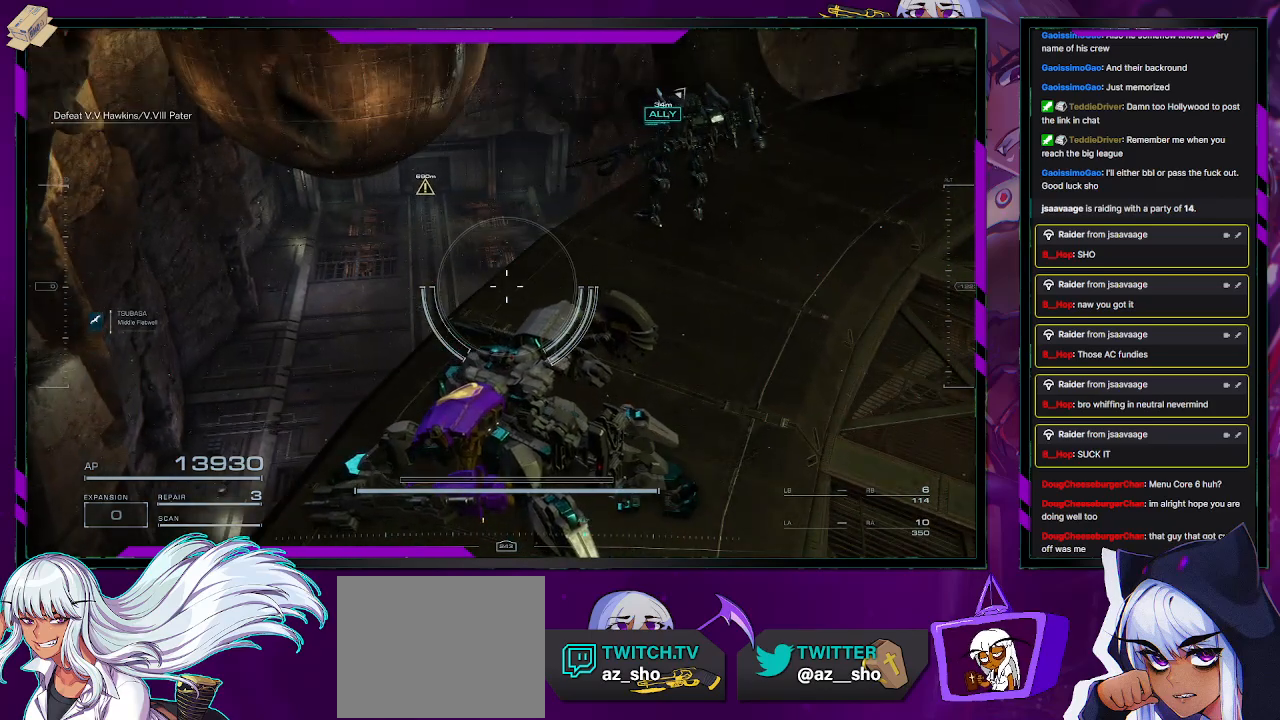
{"buttons": ["A"], "left_stick": "up-left", "right_stick": "center", "events": [[217, "left_stick", "up-left"], [333, "A", "down"]]}
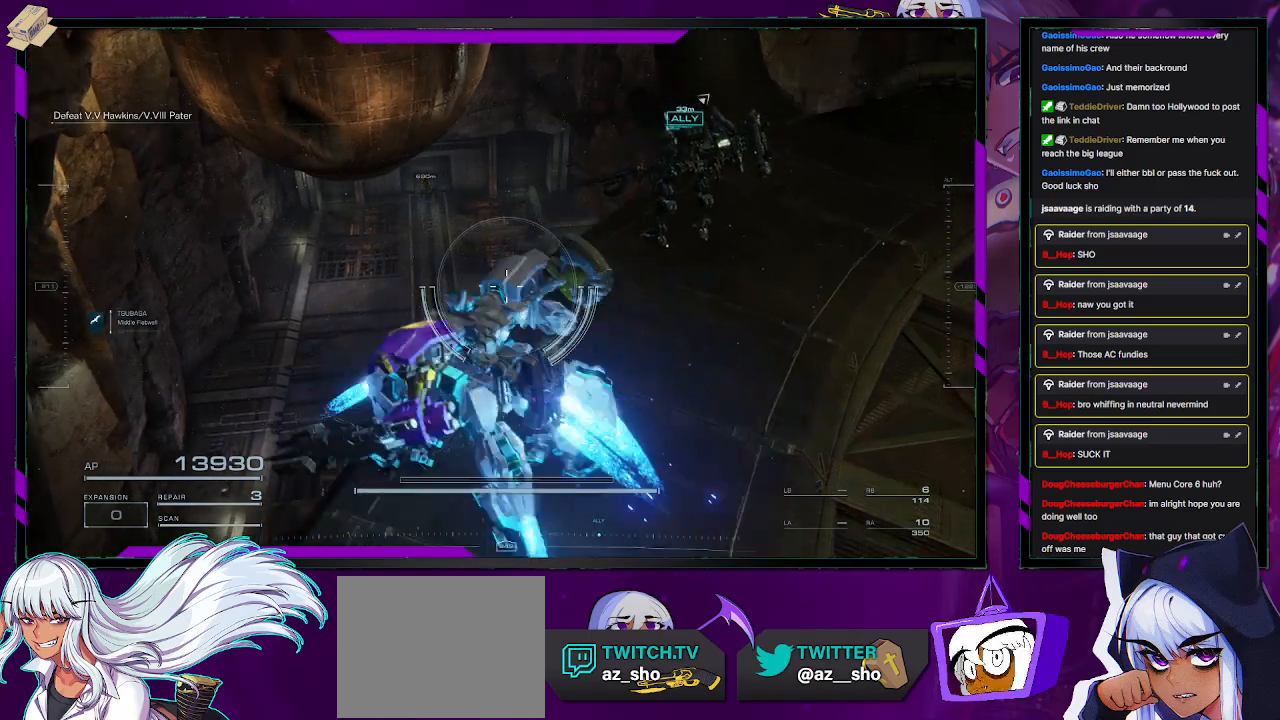
{"buttons": ["A"], "left_stick": "up-left", "right_stick": "center", "events": []}
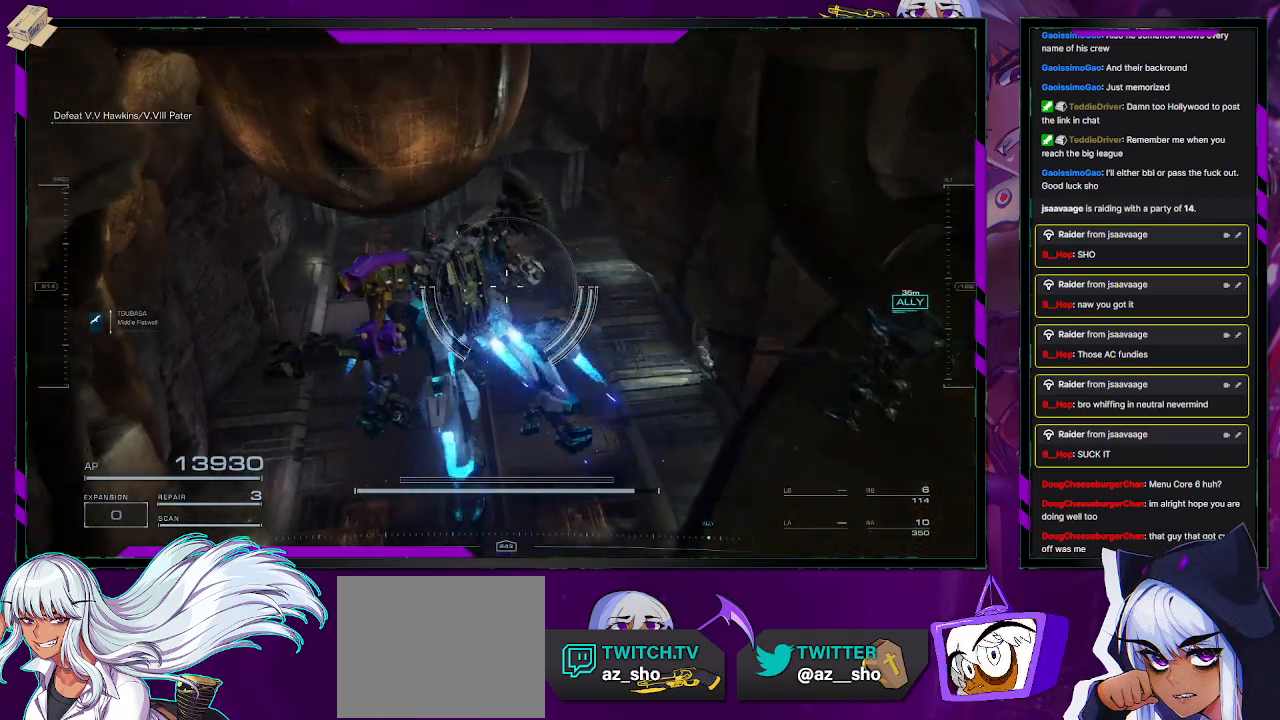
{"buttons": ["A"], "left_stick": "up-left", "right_stick": "center", "events": []}
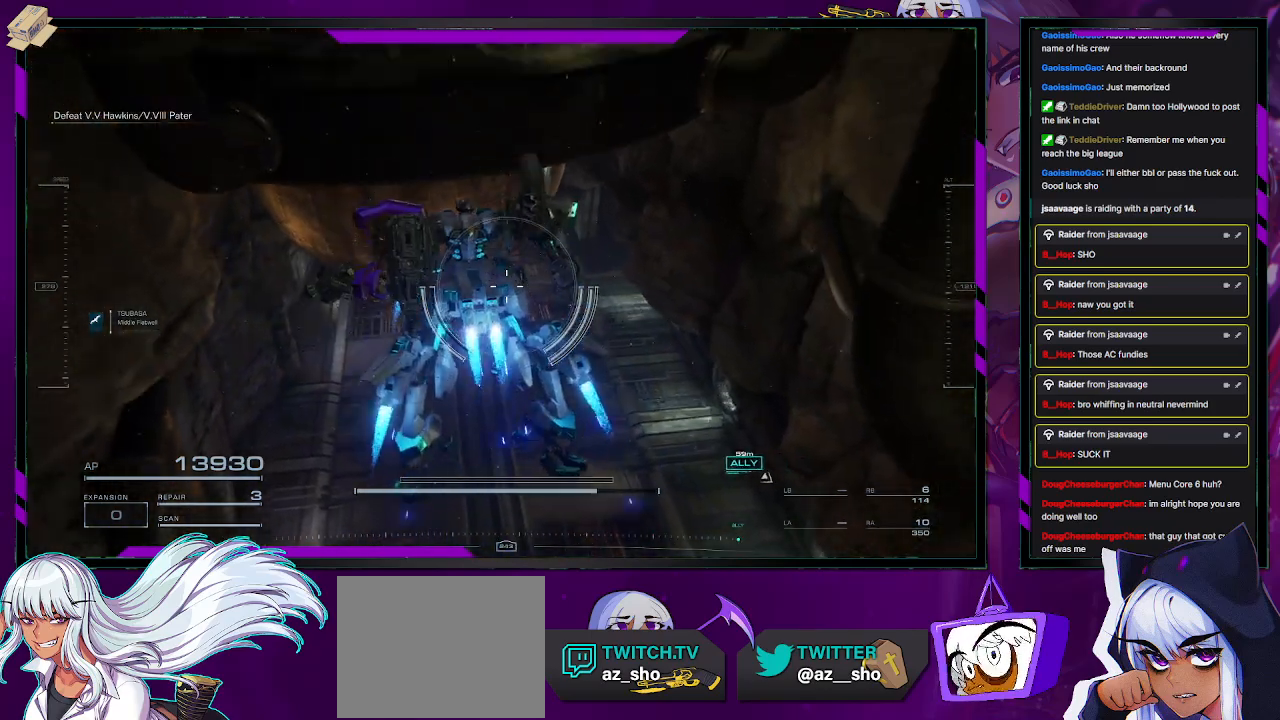
{"buttons": [], "left_stick": "up-left", "right_stick": "center", "events": [[283, "A", "up"]]}
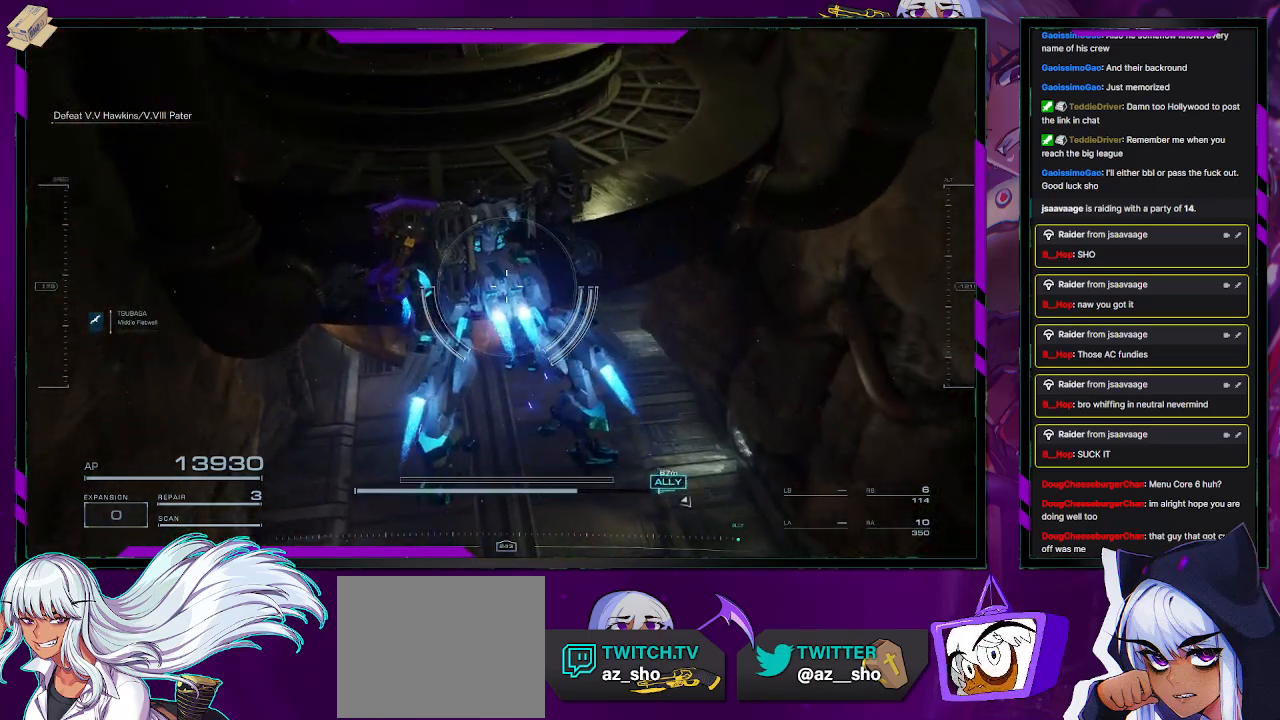
{"buttons": [], "left_stick": "up", "right_stick": "center", "events": [[167, "left_stick", "up"], [183, "A", "down"], [233, "A", "up"]]}
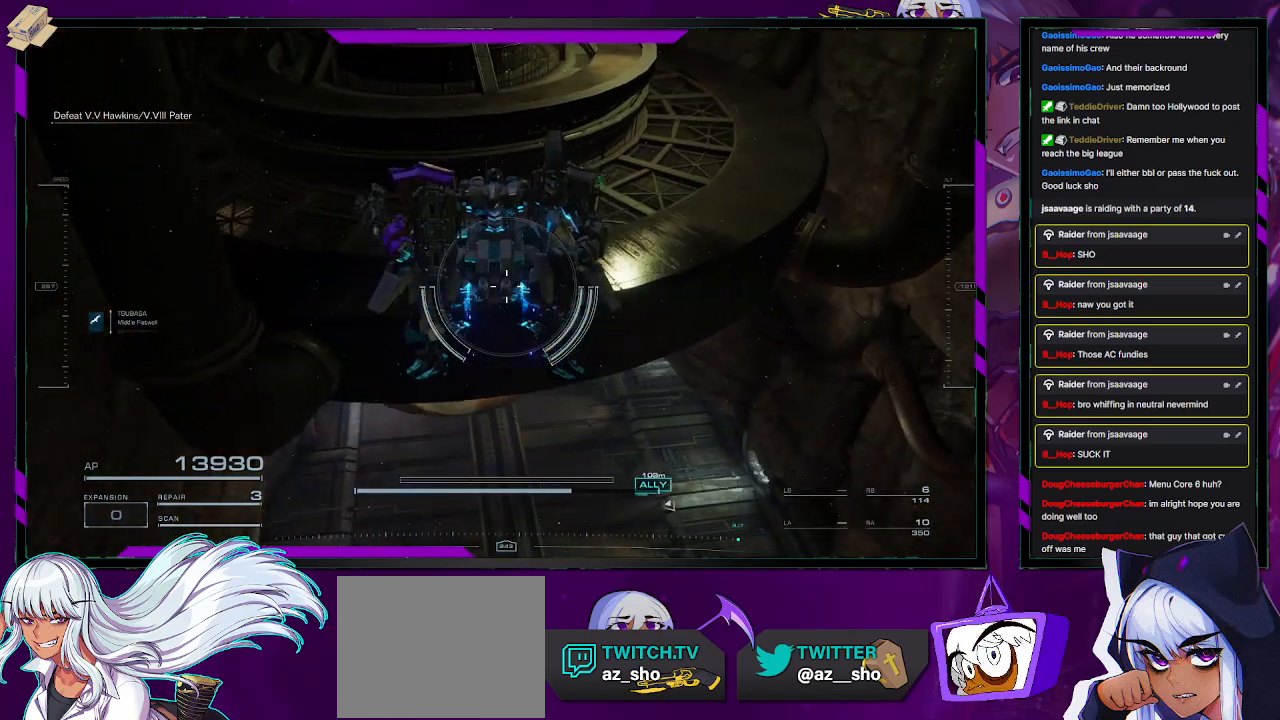
{"buttons": [], "left_stick": "up-left", "right_stick": "center", "events": [[83, "right_stick", "left"], [300, "right_stick", "center"], [450, "left_stick", "up-left"]]}
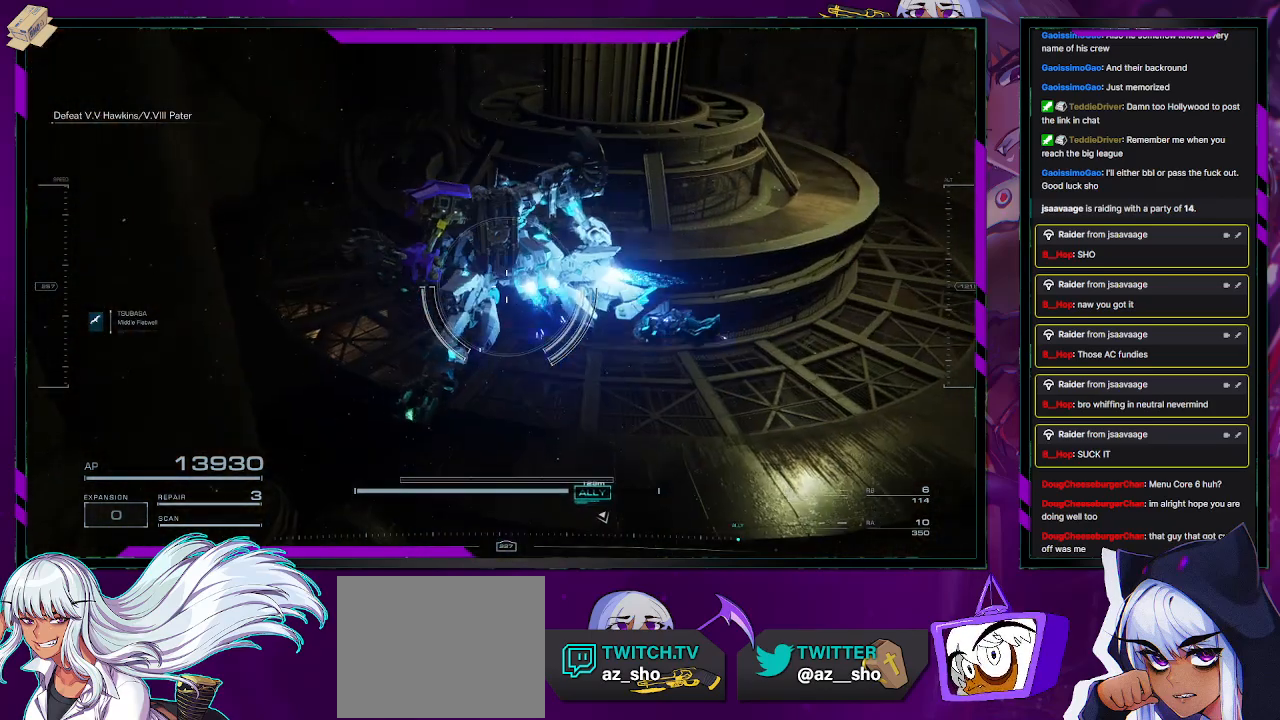
{"buttons": [], "left_stick": "up-left", "right_stick": "center", "events": [[217, "A", "down"], [300, "A", "up"]]}
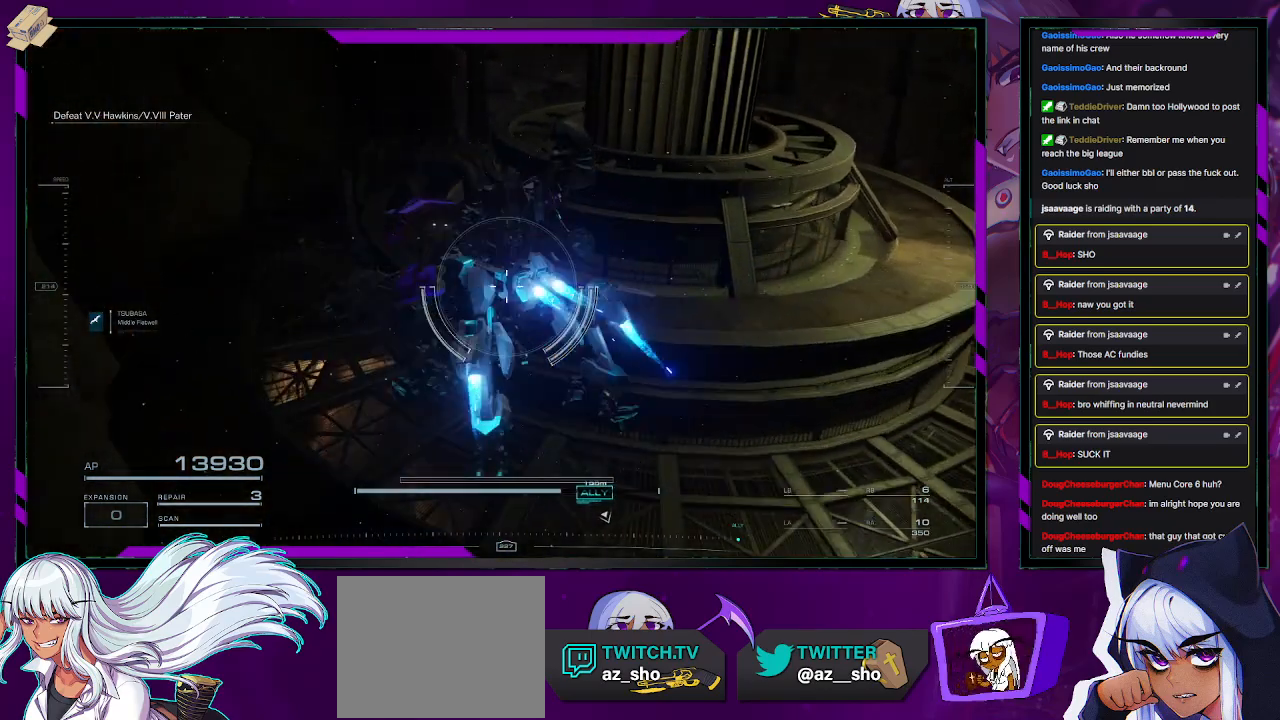
{"buttons": [], "left_stick": "up-left", "right_stick": "left", "events": [[400, "right_stick", "left"]]}
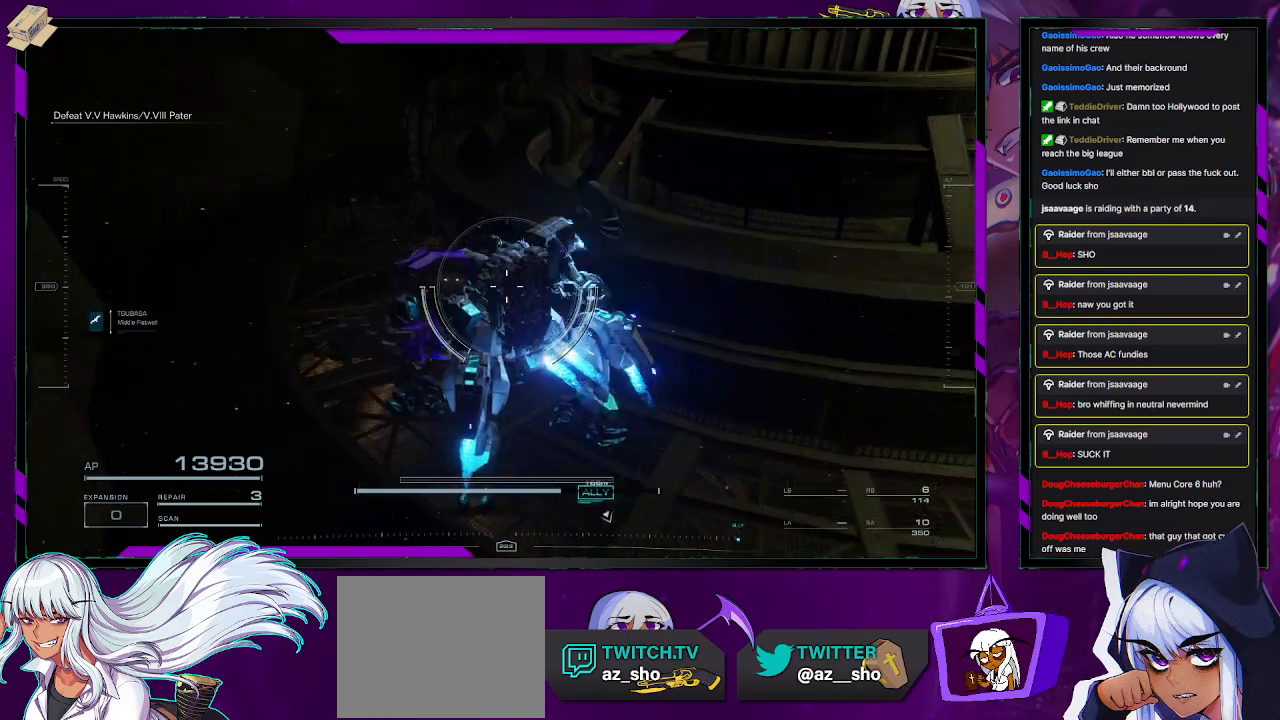
{"buttons": [], "left_stick": "up", "right_stick": "center", "events": [[100, "right_stick", "center"], [183, "left_stick", "up"]]}
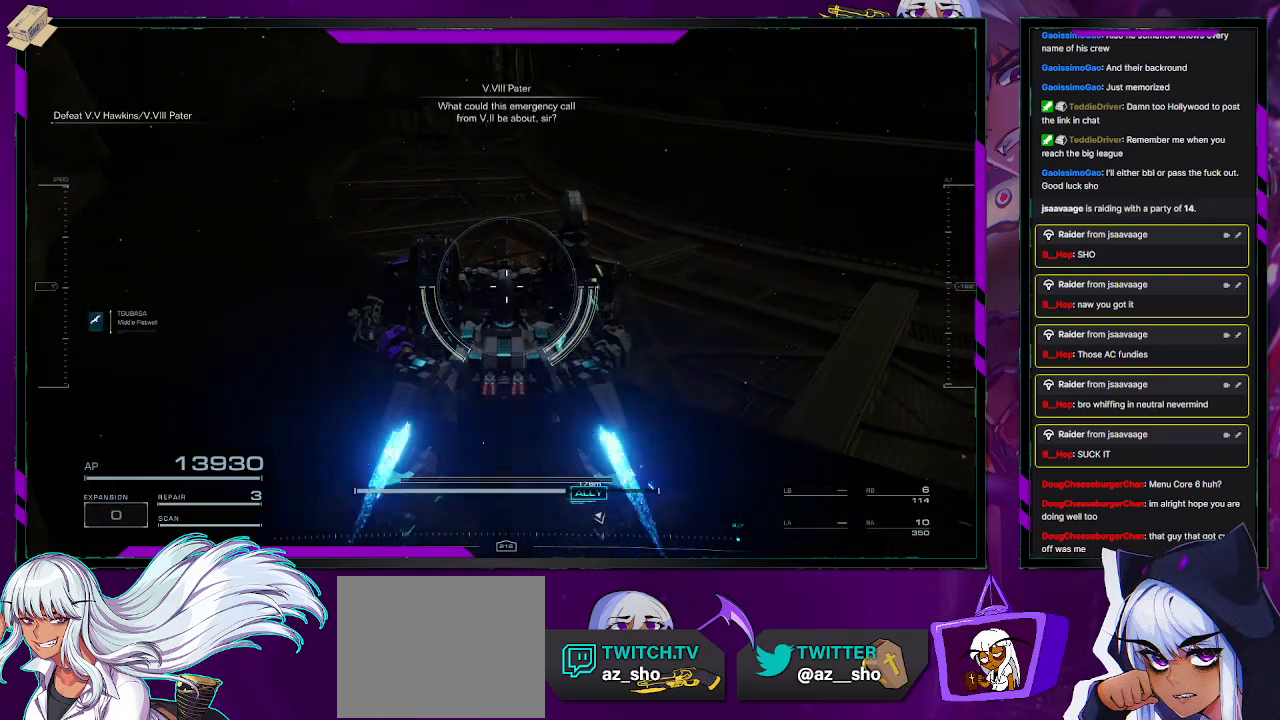
{"buttons": [], "left_stick": "up-left", "right_stick": "center", "events": [[133, "right_stick", "up-left"], [167, "left_stick", "up-left"], [300, "right_stick", "center"]]}
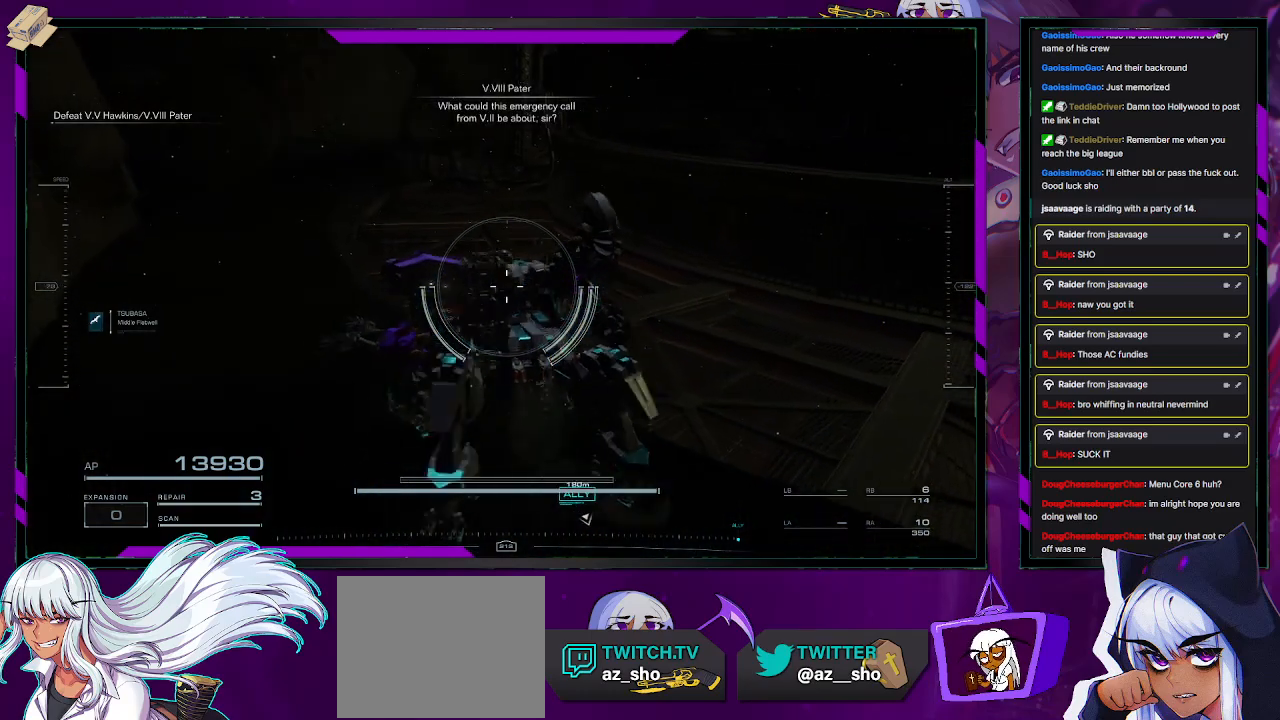
{"buttons": [], "left_stick": "up-left", "right_stick": "center", "events": []}
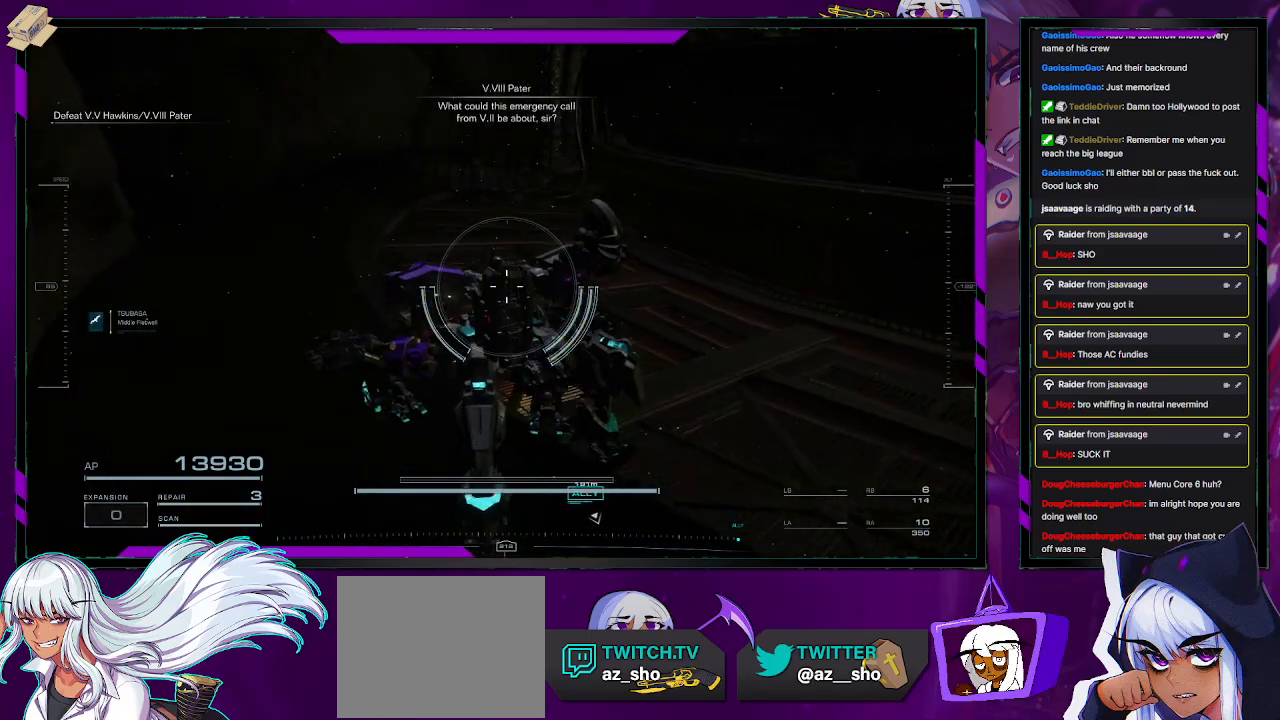
{"buttons": [], "left_stick": "up-left", "right_stick": "center", "events": []}
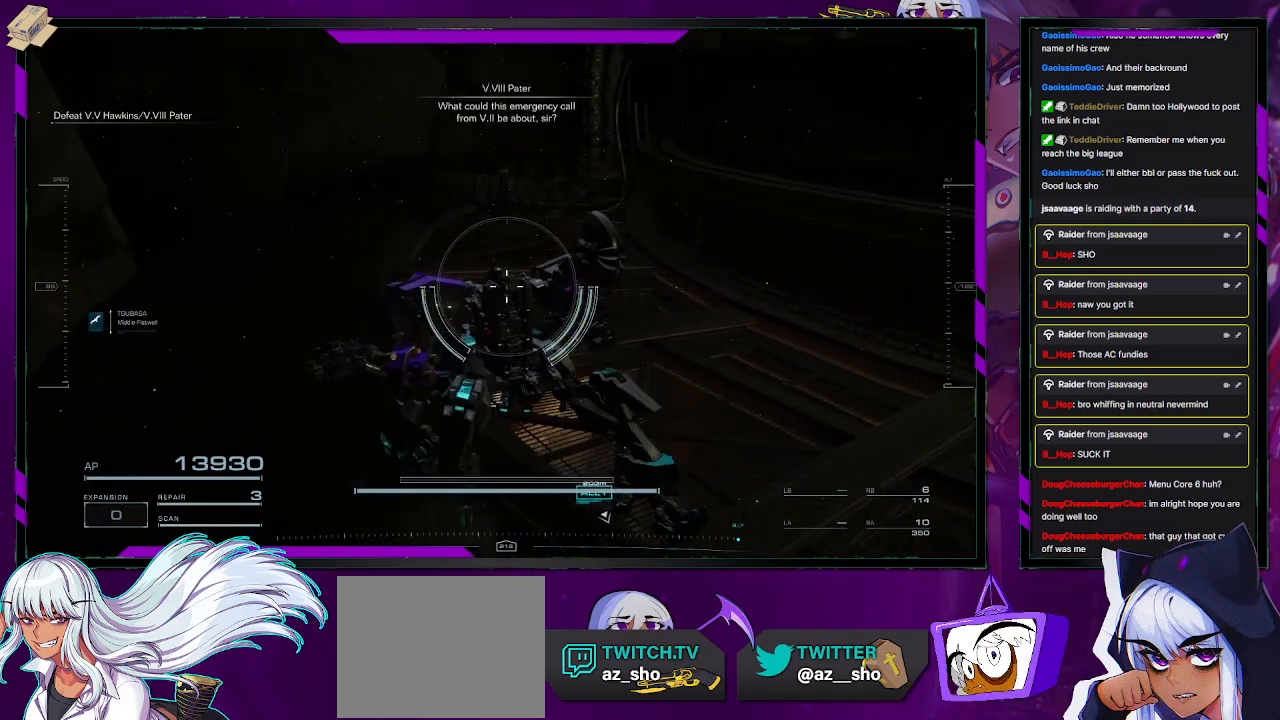
{"buttons": [], "left_stick": "up-left", "right_stick": "right", "events": [[50, "B", "down"], [117, "B", "up"], [383, "right_stick", "right"]]}
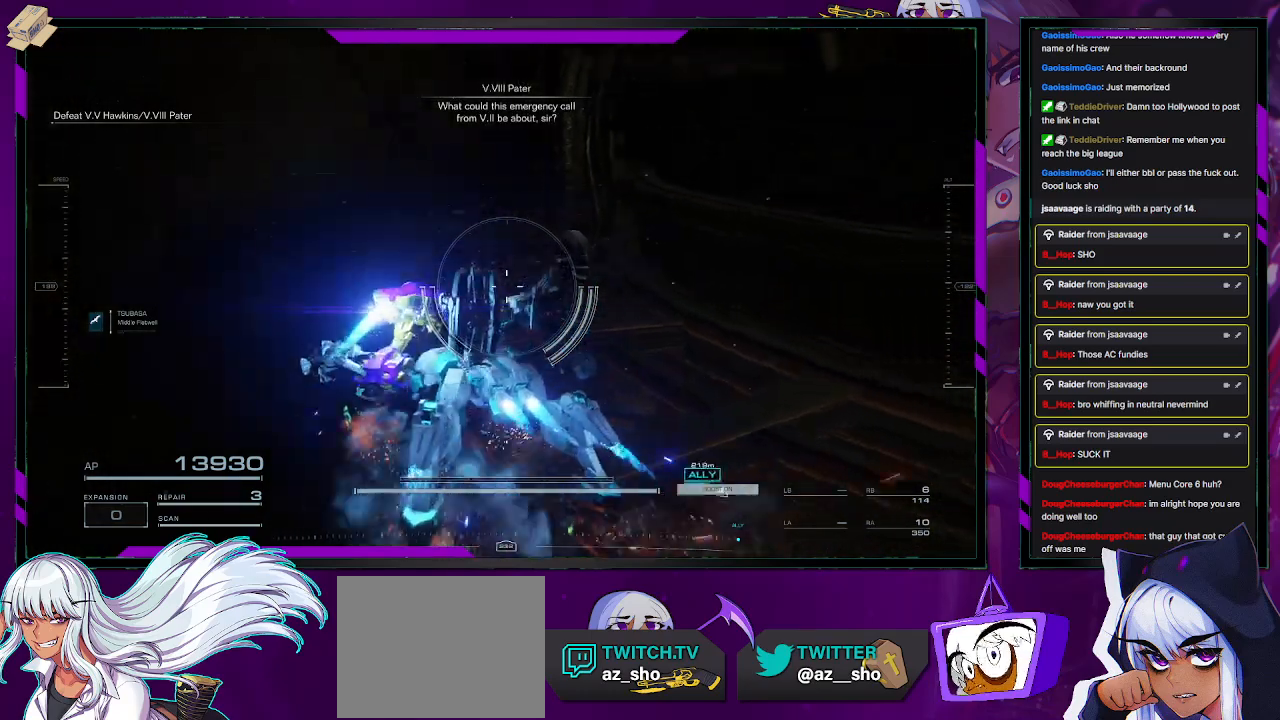
{"buttons": [], "left_stick": "up-left", "right_stick": "center", "events": [[83, "right_stick", "center"], [200, "right_stick", "right"], [350, "right_stick", "center"]]}
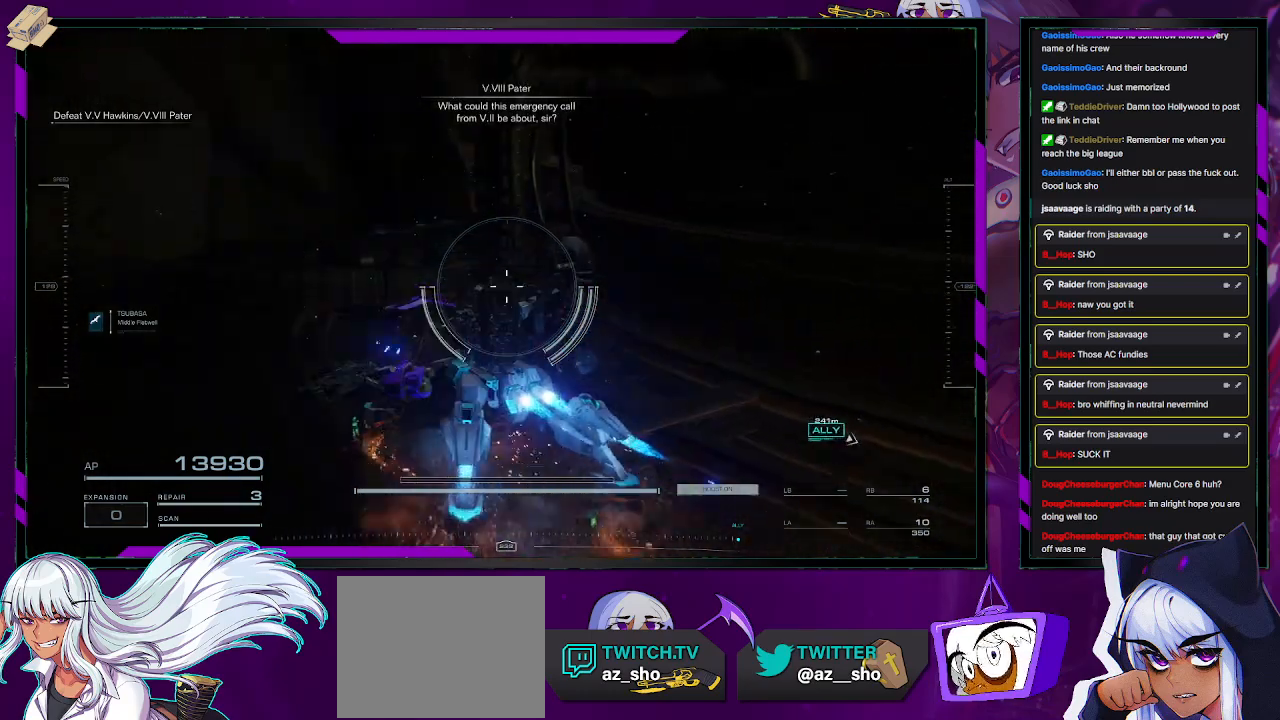
{"buttons": [], "left_stick": "up", "right_stick": "center", "events": [[267, "left_stick", "up"], [333, "A", "down"], [400, "A", "up"]]}
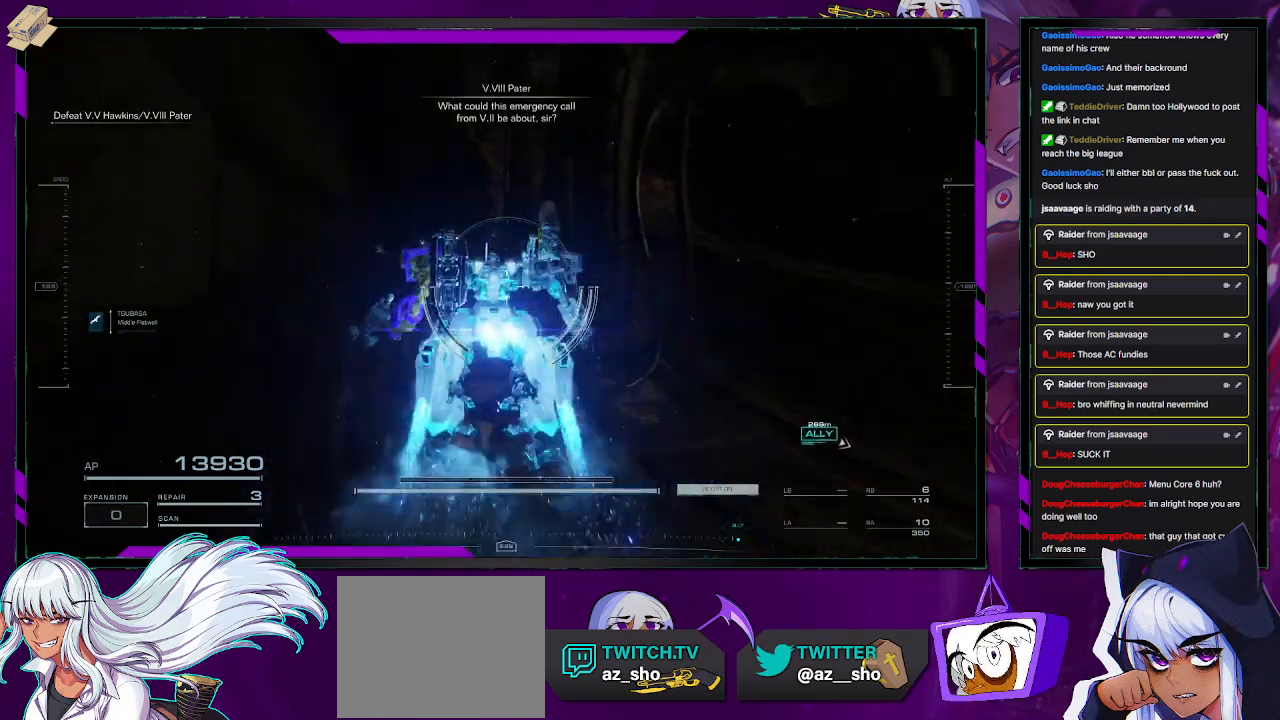
{"buttons": [], "left_stick": "up", "right_stick": "center", "events": []}